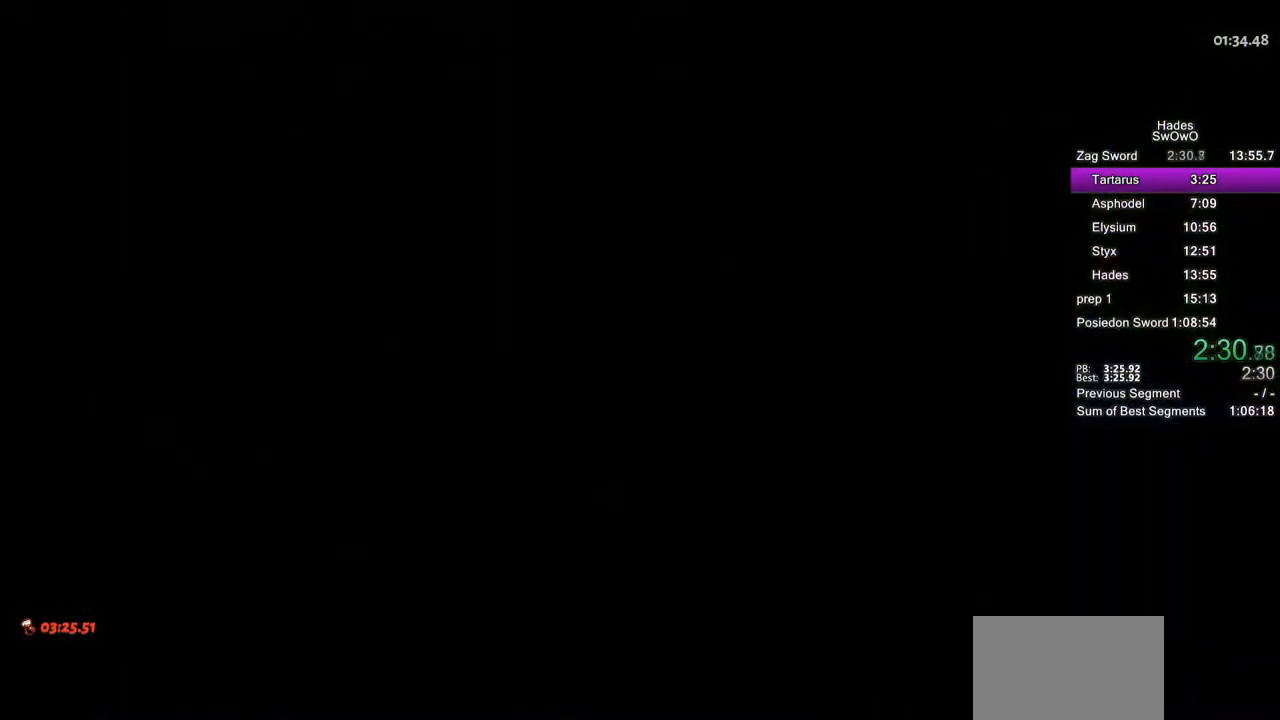
Gameplay with a controller (PlayStation layout); each line is a JSON object with the inputs held at the frame after it. "button_events" lists button changes between this image and that frame as [ms after this image, input, new state], when the widget could be followed in between (sticks are given only as held states).
{"buttons": ["CROSS"], "left_stick": "center", "right_stick": "center", "button_events": [[467, "CROSS", "down"]]}
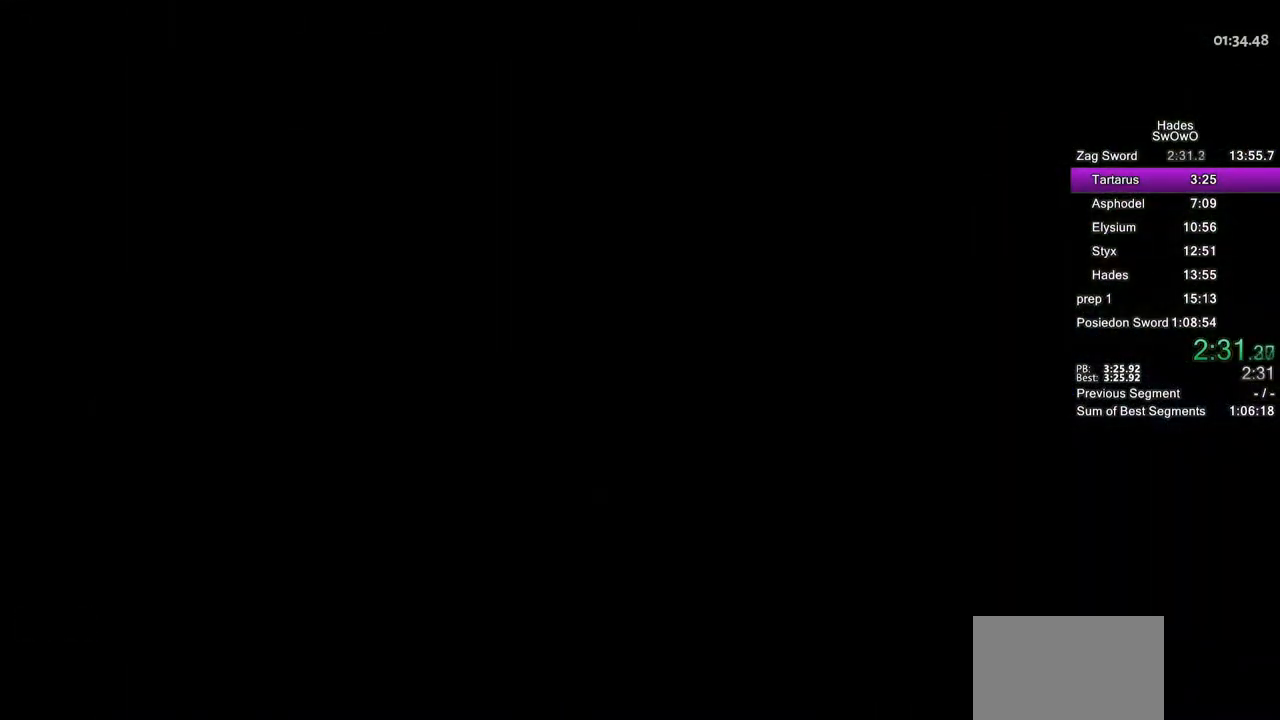
{"buttons": ["CROSS"], "left_stick": "center", "right_stick": "center", "button_events": [[83, "CROSS", "up"], [167, "CROSS", "down"], [300, "CROSS", "up"], [367, "CROSS", "down"]]}
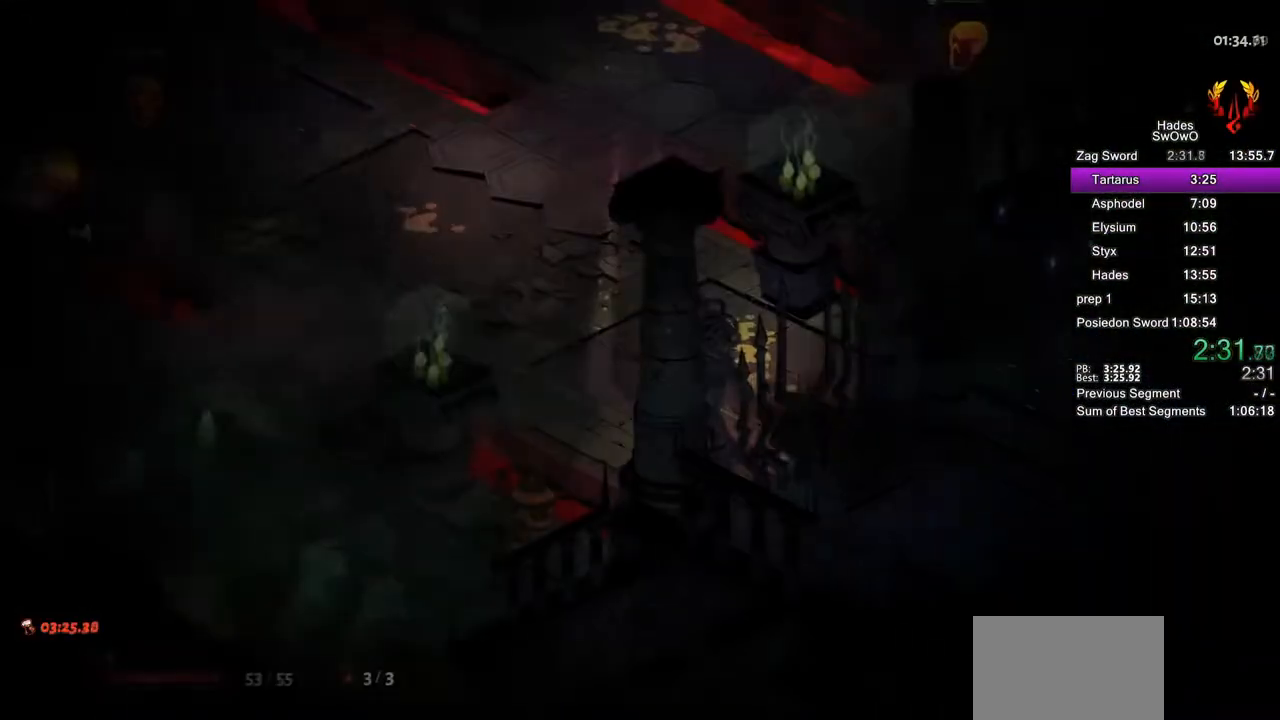
{"buttons": [], "left_stick": "up-left", "right_stick": "center", "button_events": [[17, "SELECT", "down"], [34, "CROSS", "up"], [200, "SELECT", "up"]]}
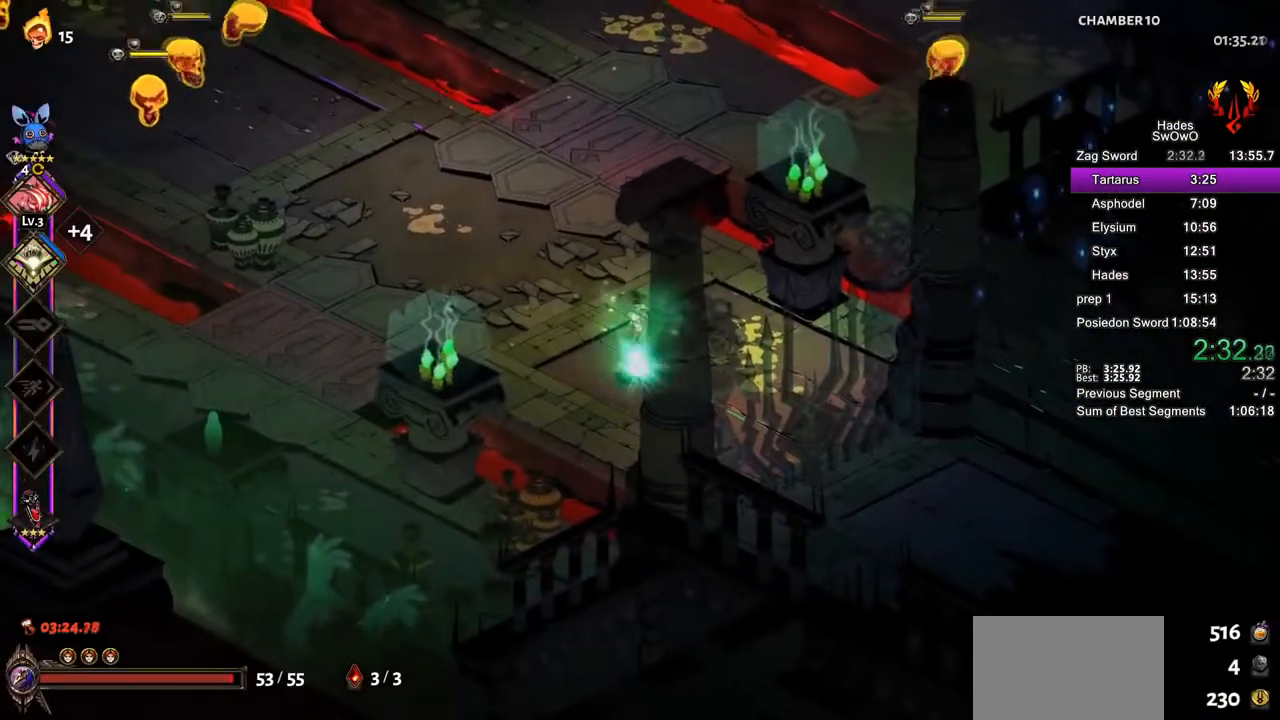
{"buttons": [], "left_stick": "up-left", "right_stick": "center", "button_events": [[217, "CROSS", "down"], [283, "SQUARE", "down"], [450, "CROSS", "up"], [450, "SQUARE", "up"]]}
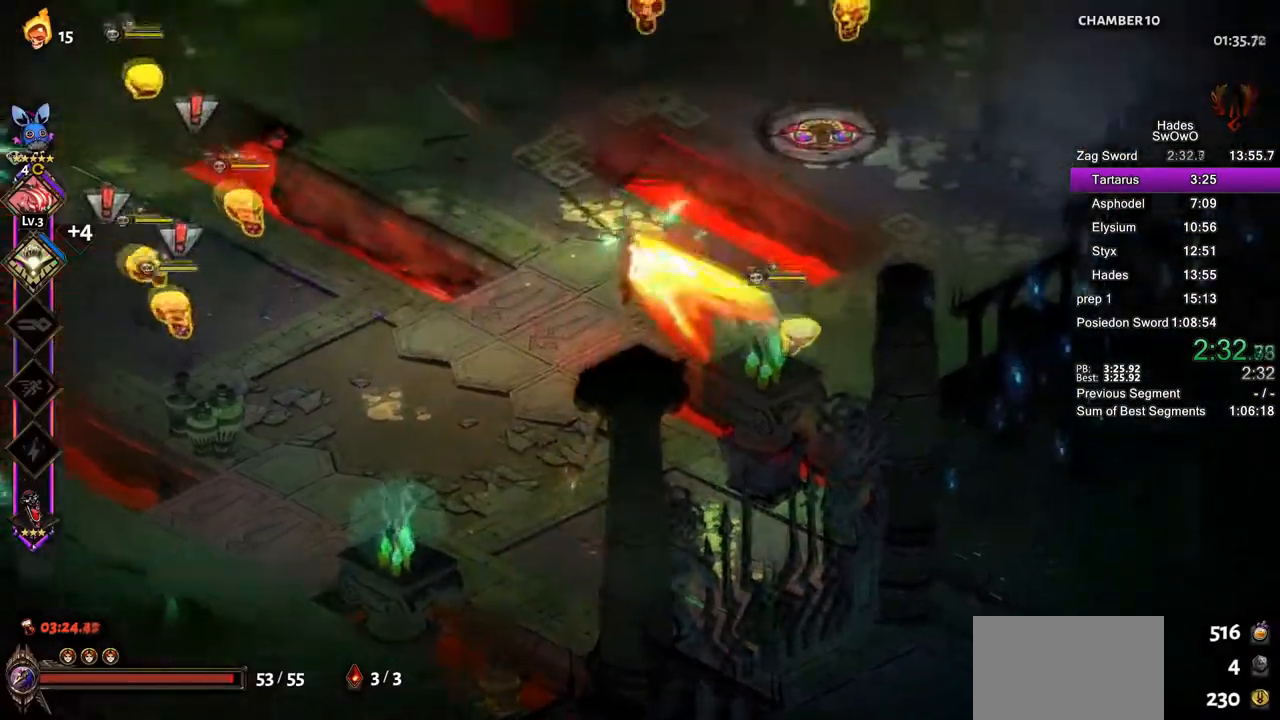
{"buttons": [], "left_stick": "down-left", "right_stick": "center"}
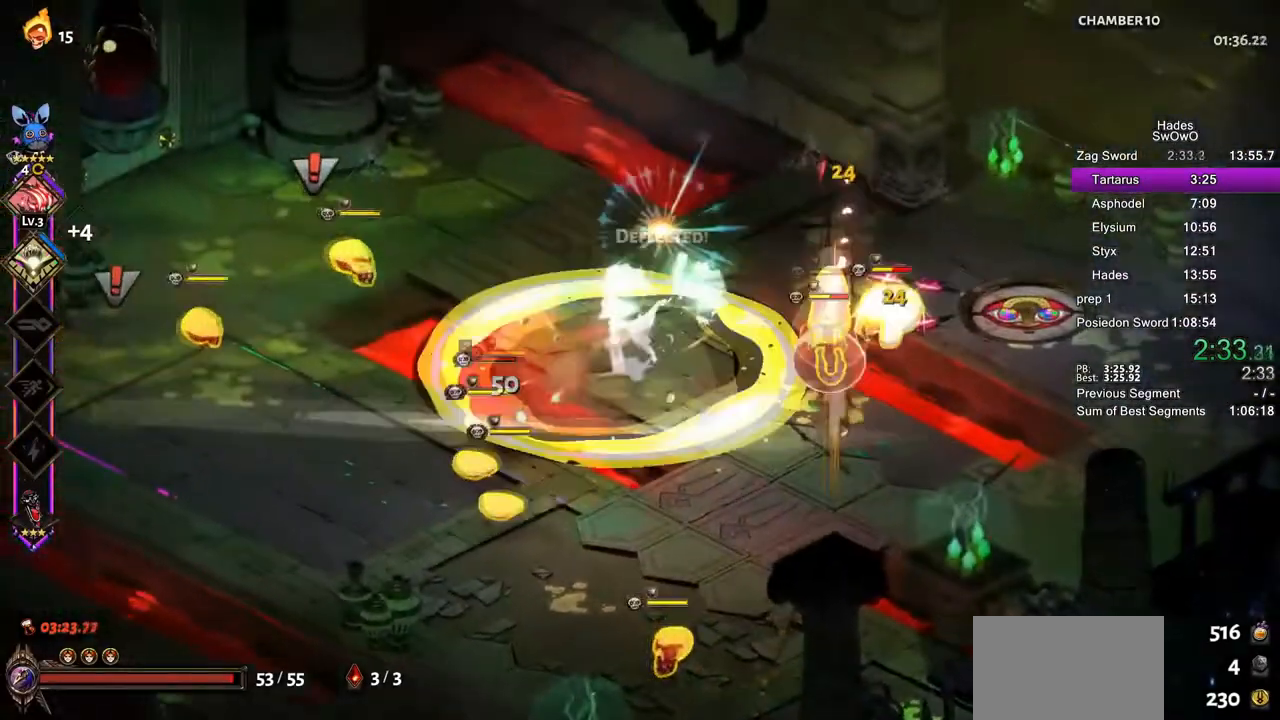
{"buttons": [], "left_stick": "up-right", "right_stick": "center", "button_events": [[117, "CROSS", "down"], [117, "SQUARE", "down"], [267, "CROSS", "up"], [267, "SQUARE", "up"], [317, "CROSS", "down"], [333, "SQUARE", "down"], [484, "CROSS", "up"], [484, "SQUARE", "up"]]}
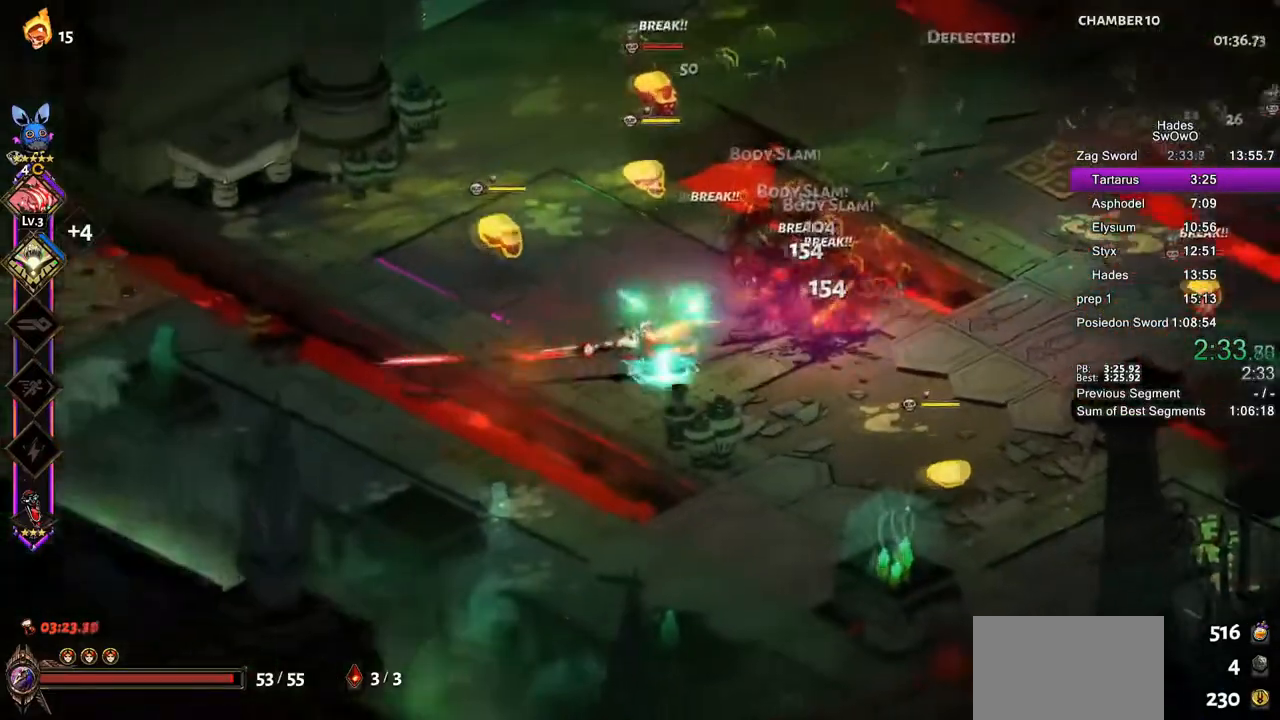
{"buttons": [], "left_stick": "right", "right_stick": "center", "button_events": [[67, "TRIANGLE", "down"], [184, "TRIANGLE", "up"], [234, "TRIANGLE", "down"], [401, "TRIANGLE", "up"]]}
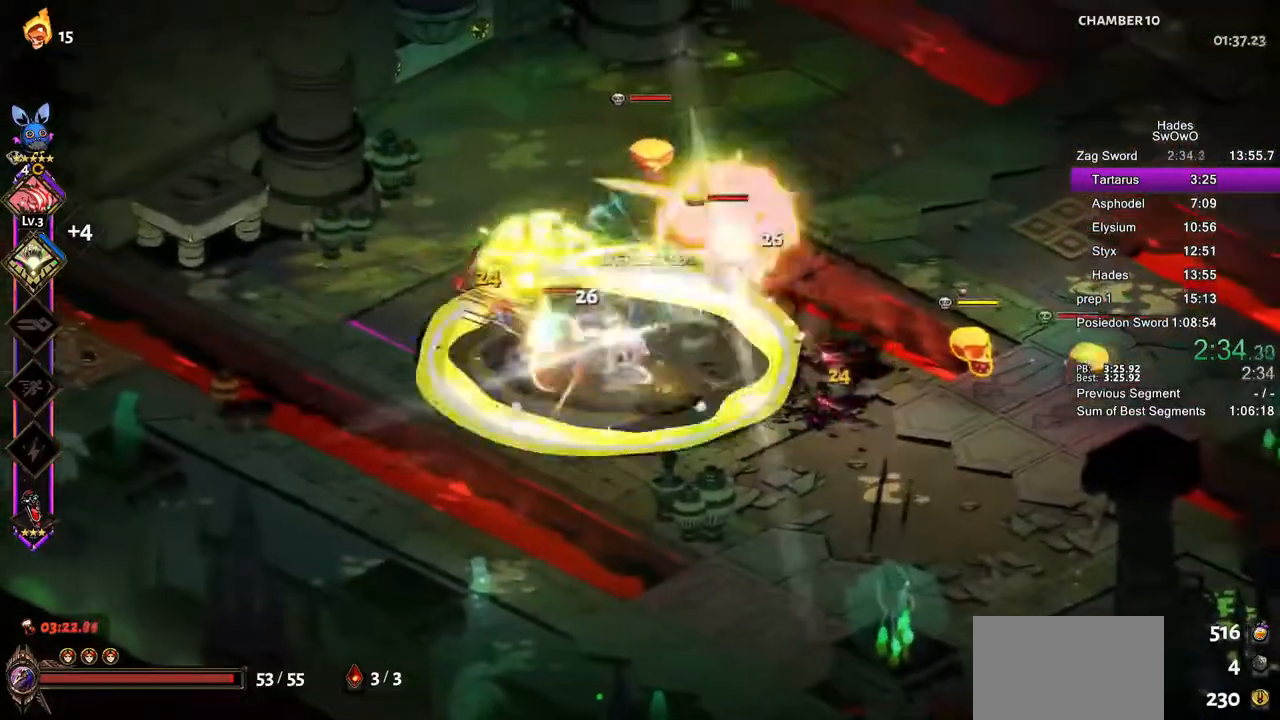
{"buttons": ["L2"], "left_stick": "right", "right_stick": "center", "button_events": [[117, "CROSS", "down"], [133, "SQUARE", "down"], [250, "CROSS", "up"], [250, "SQUARE", "up"], [317, "CROSS", "down"], [350, "SQUARE", "down"], [450, "L2", "down"], [467, "CROSS", "up"], [484, "SQUARE", "up"]]}
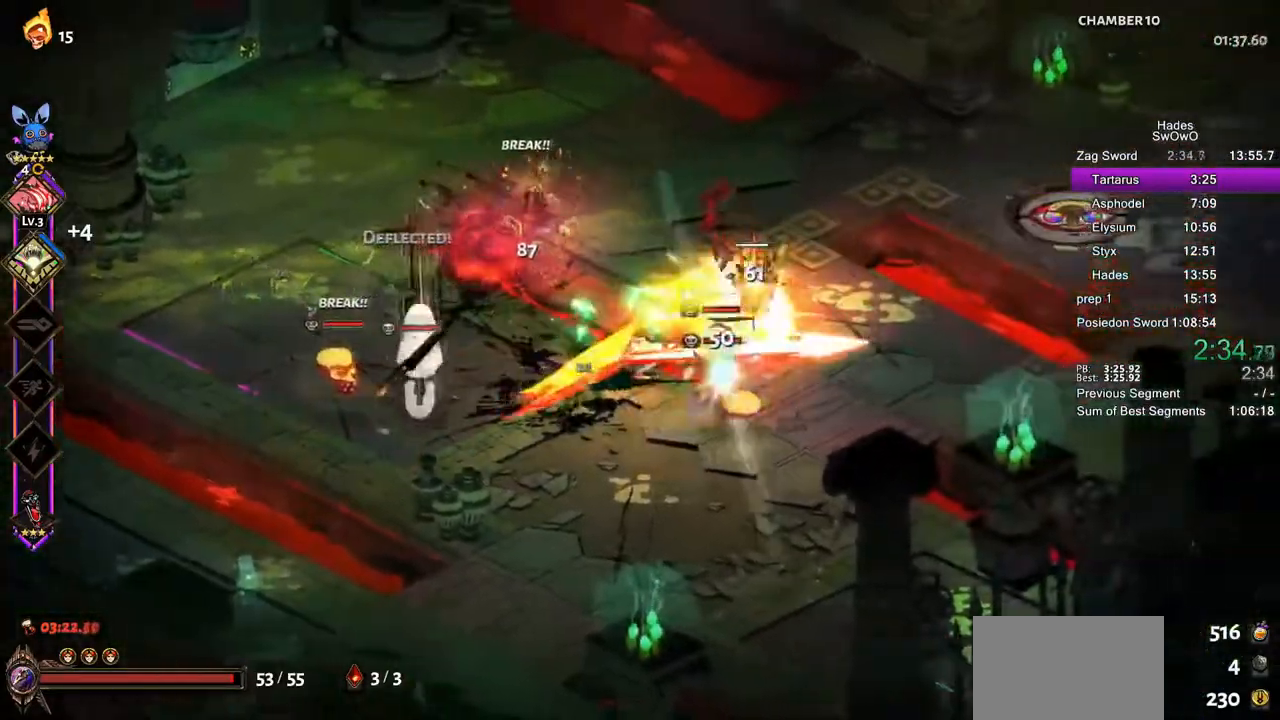
{"buttons": [], "left_stick": "left", "right_stick": "center", "button_events": [[50, "L2", "up"], [67, "TRIANGLE", "down"], [167, "TRIANGLE", "up"], [234, "TRIANGLE", "down"], [401, "TRIANGLE", "up"]]}
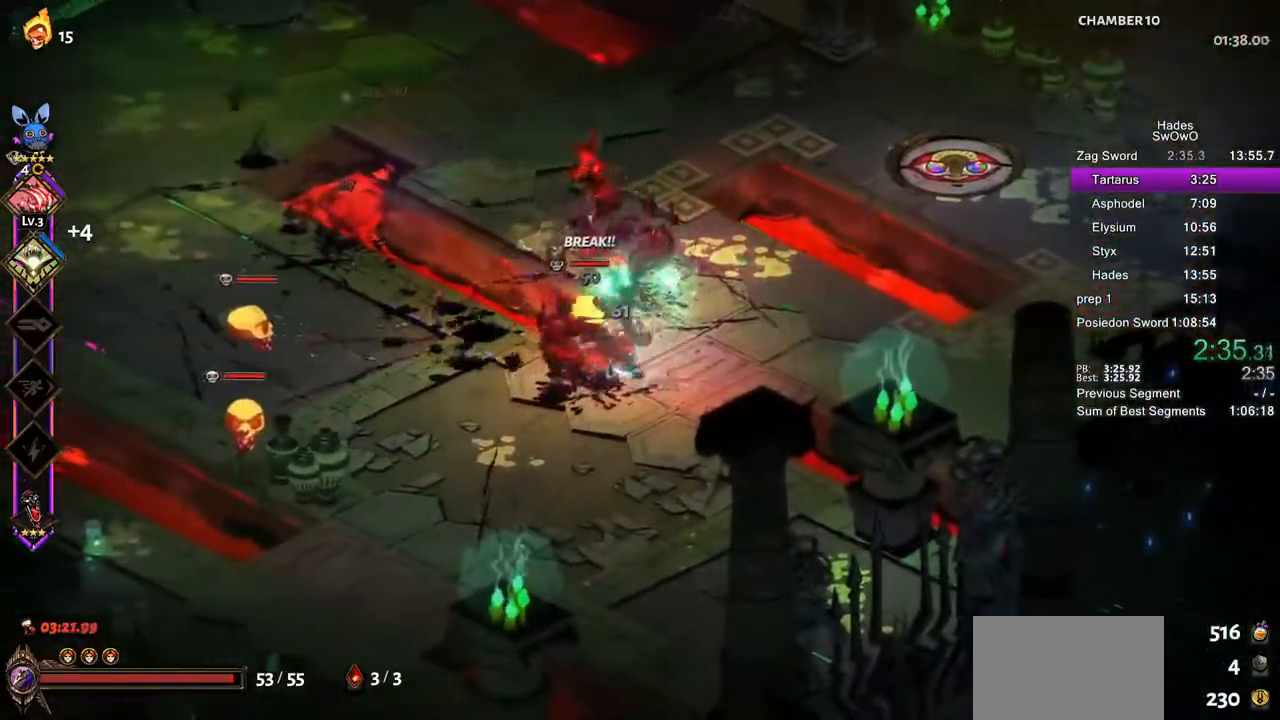
{"buttons": ["CROSS", "SQUARE"], "left_stick": "left", "right_stick": "center"}
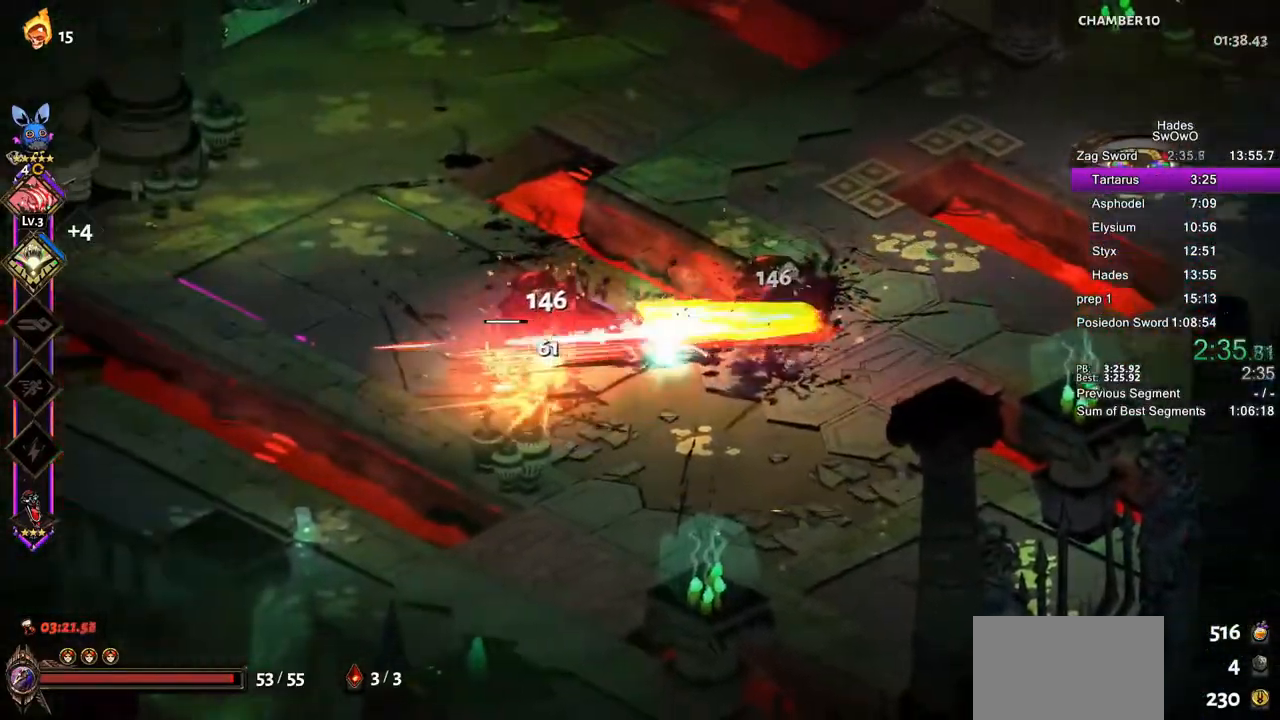
{"buttons": [], "left_stick": "up-right", "right_stick": "center", "button_events": [[50, "CROSS", "up"], [50, "SQUARE", "up"]]}
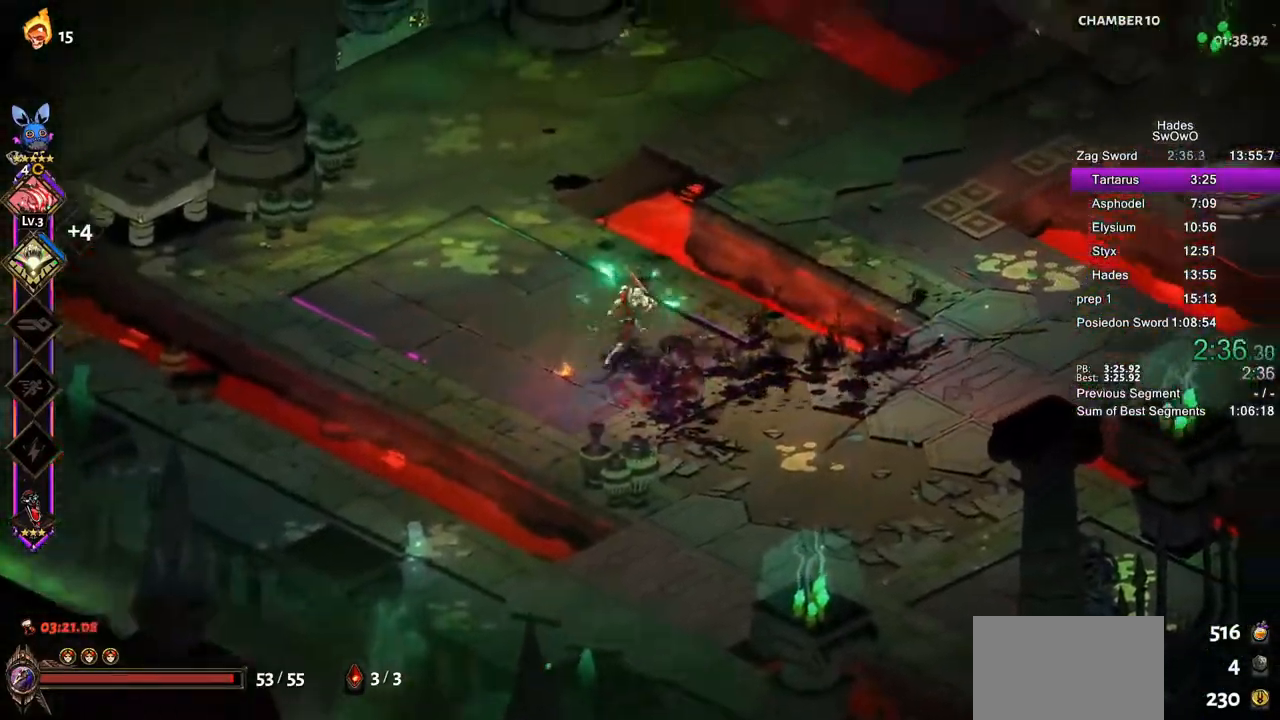
{"buttons": [], "left_stick": "up-right", "right_stick": "center", "button_events": [[100, "CROSS", "down"], [200, "CROSS", "up"]]}
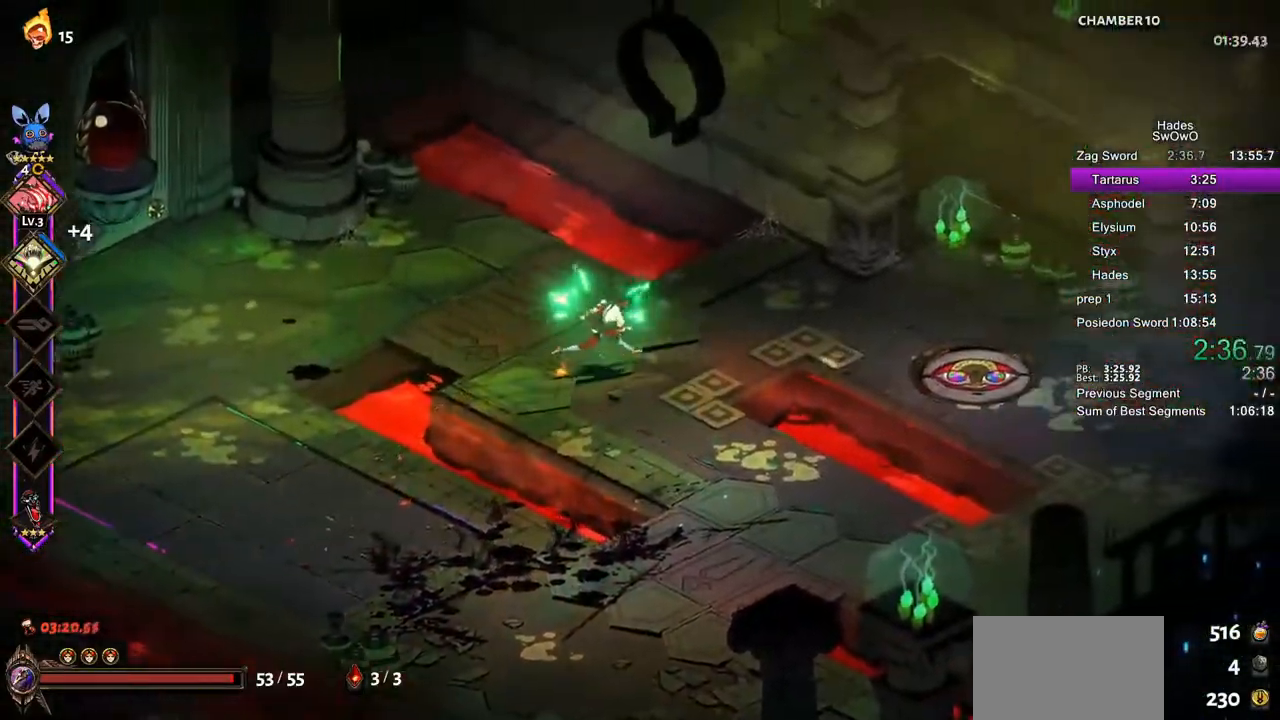
{"buttons": ["CROSS"], "left_stick": "left", "right_stick": "center", "button_events": [[434, "CROSS", "down"]]}
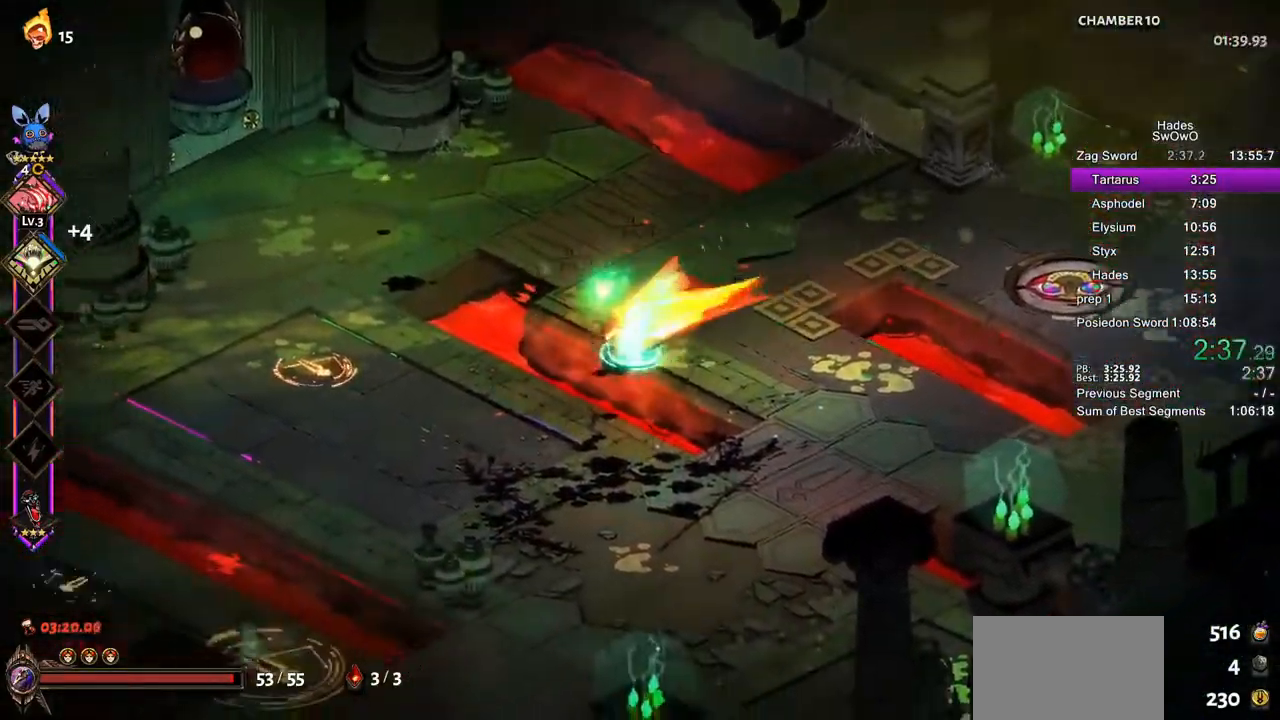
{"buttons": ["CROSS"], "left_stick": "down-left", "right_stick": "center", "button_events": [[16, "CROSS", "up"], [500, "CROSS", "down"]]}
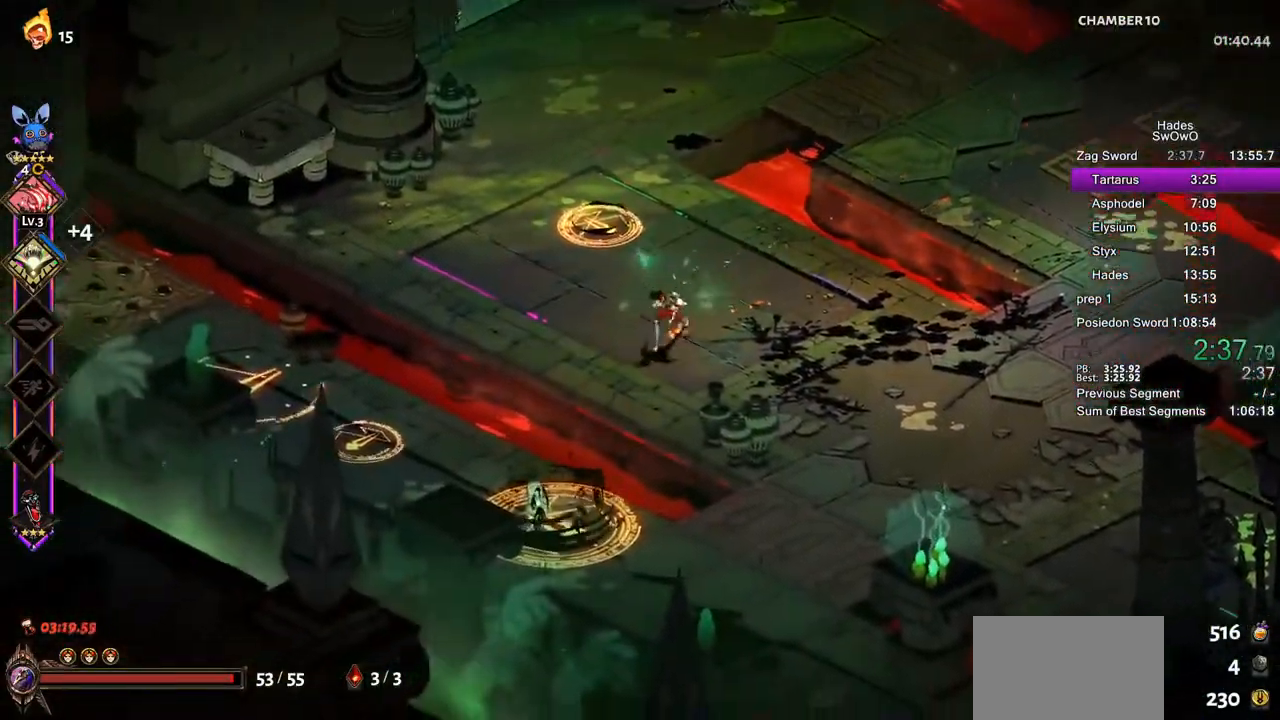
{"buttons": ["TRIANGLE"], "left_stick": "up", "right_stick": "center", "button_events": [[117, "CROSS", "up"], [200, "CROSS", "down"], [284, "CROSS", "up"], [401, "TRIANGLE", "down"]]}
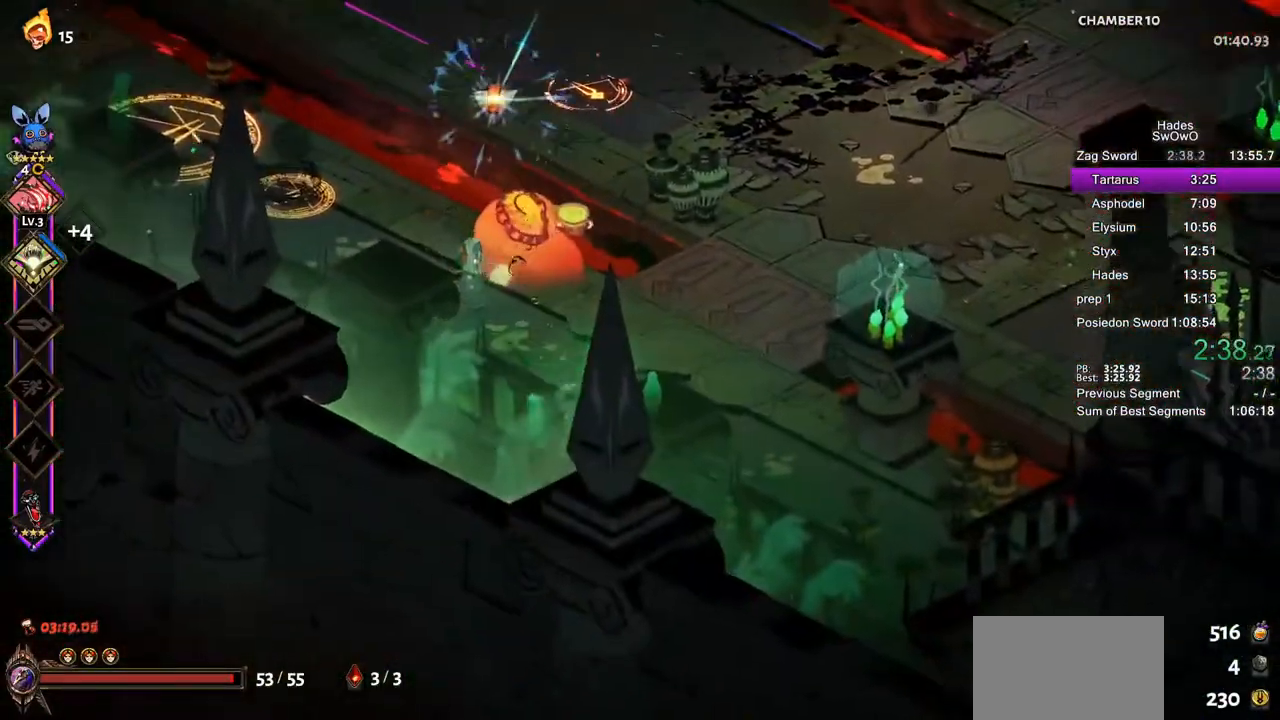
{"buttons": ["CROSS", "SQUARE"], "left_stick": "up-left", "right_stick": "center", "button_events": [[67, "TRIANGLE", "up"], [367, "CROSS", "down"], [400, "SQUARE", "down"]]}
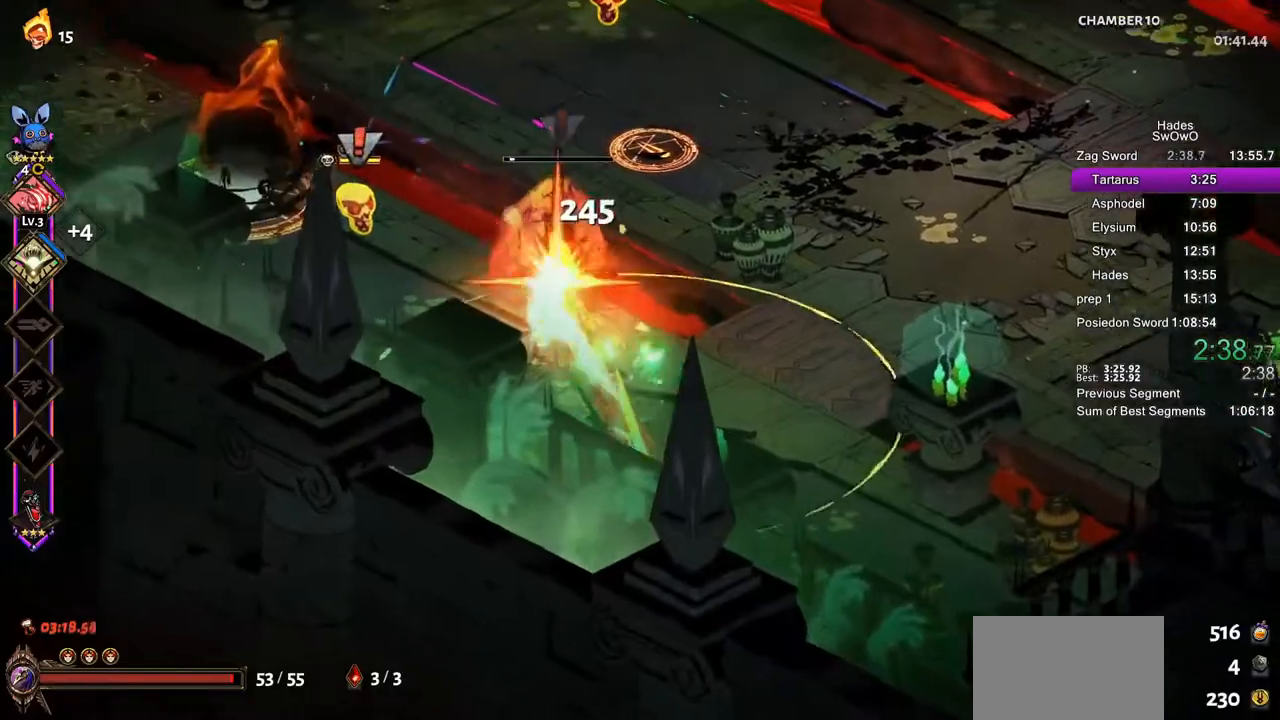
{"buttons": [], "left_stick": "up-left", "right_stick": "center", "button_events": [[16, "CROSS", "up"], [33, "SQUARE", "up"], [100, "CROSS", "down"], [116, "SQUARE", "down"], [233, "SQUARE", "up"], [317, "SQUARE", "down"], [400, "CROSS", "up"], [417, "SQUARE", "up"]]}
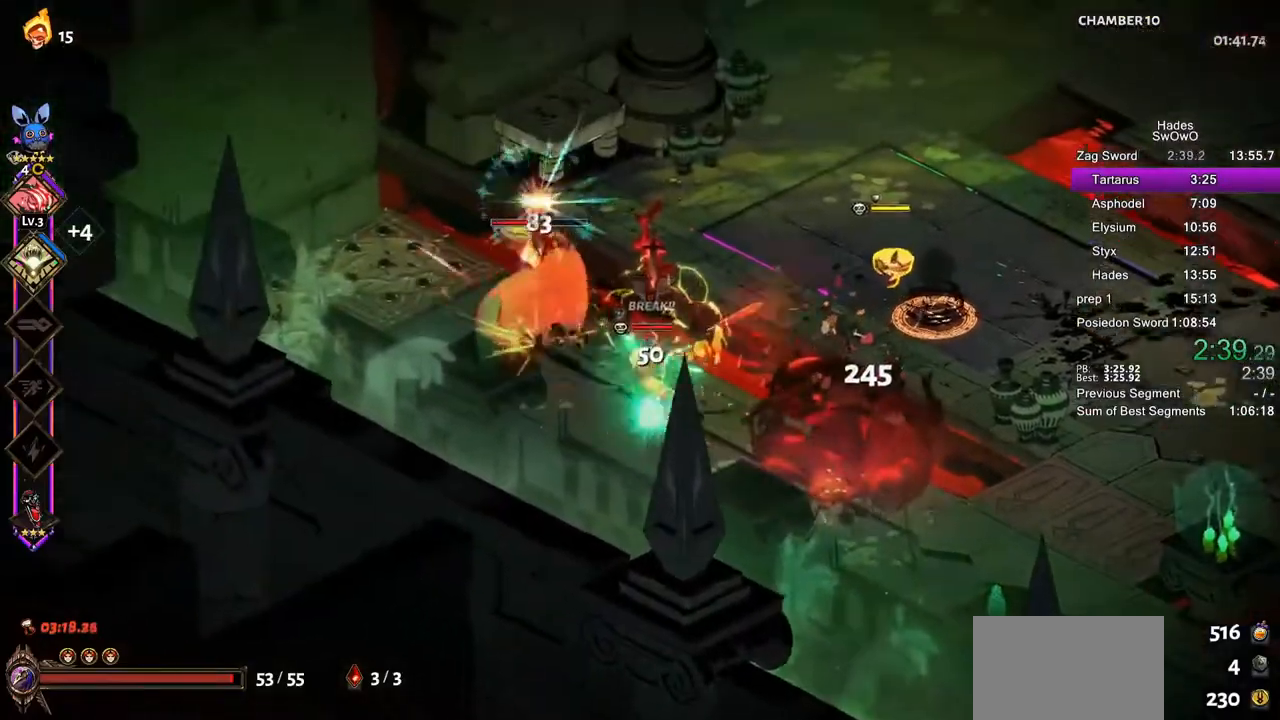
{"buttons": [], "left_stick": "right", "right_stick": "center", "button_events": [[17, "TRIANGLE", "down"], [117, "TRIANGLE", "up"], [184, "TRIANGLE", "down"], [350, "TRIANGLE", "up"]]}
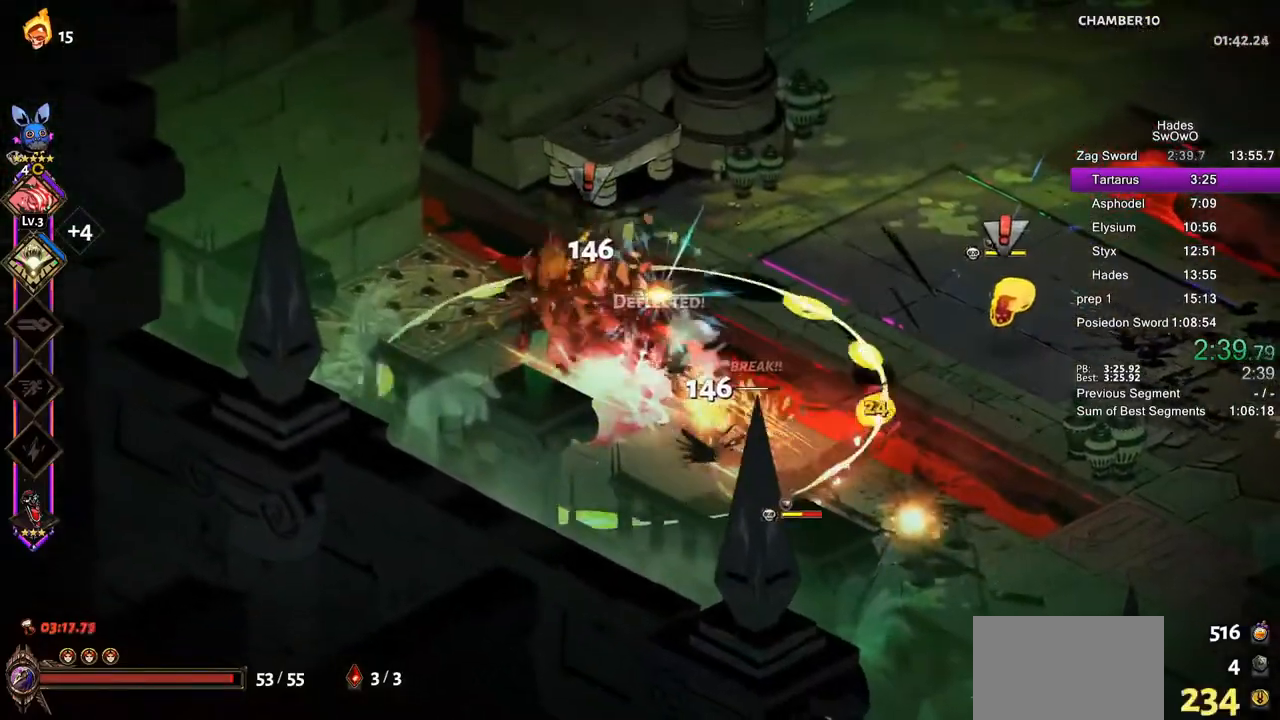
{"buttons": ["TRIANGLE"], "left_stick": "up", "right_stick": "center", "button_events": [[66, "CROSS", "down"], [83, "SQUARE", "down"], [200, "CROSS", "up"], [216, "SQUARE", "up"], [283, "CROSS", "down"], [283, "SQUARE", "down"], [400, "CROSS", "up"], [400, "SQUARE", "up"], [500, "TRIANGLE", "down"]]}
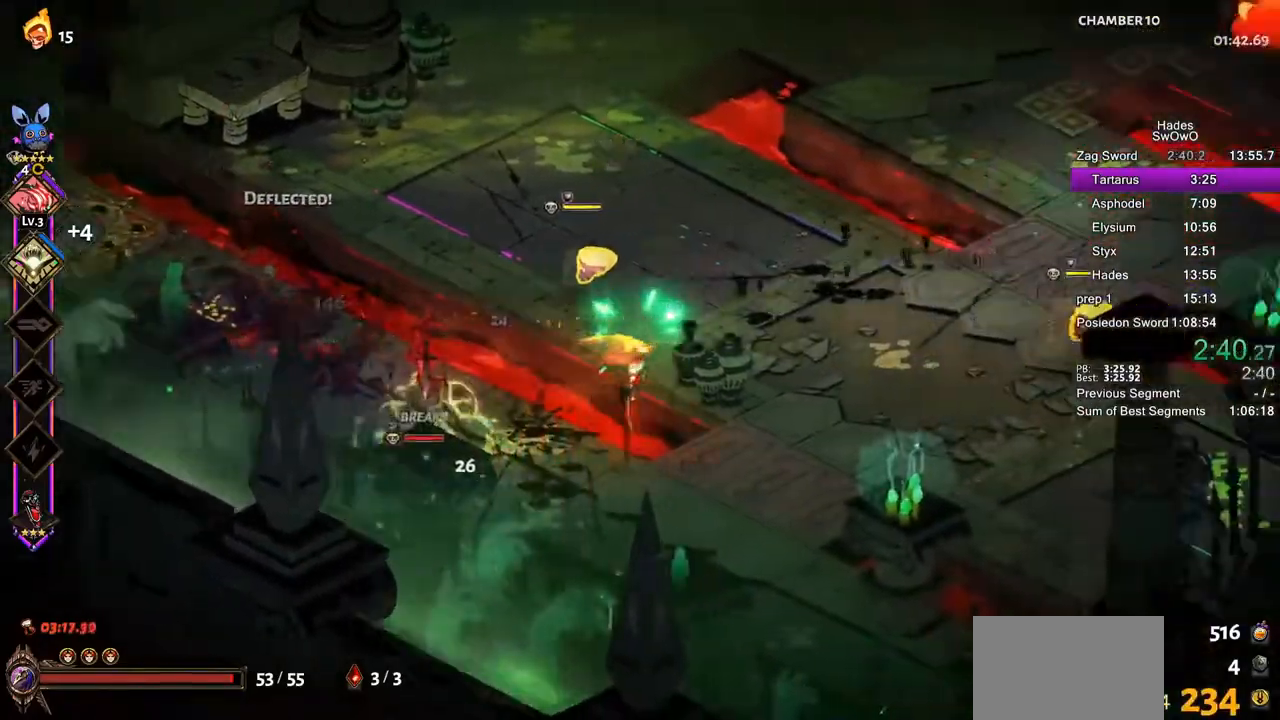
{"buttons": [], "left_stick": "left", "right_stick": "center", "button_events": [[117, "TRIANGLE", "up"], [184, "TRIANGLE", "down"], [334, "TRIANGLE", "up"]]}
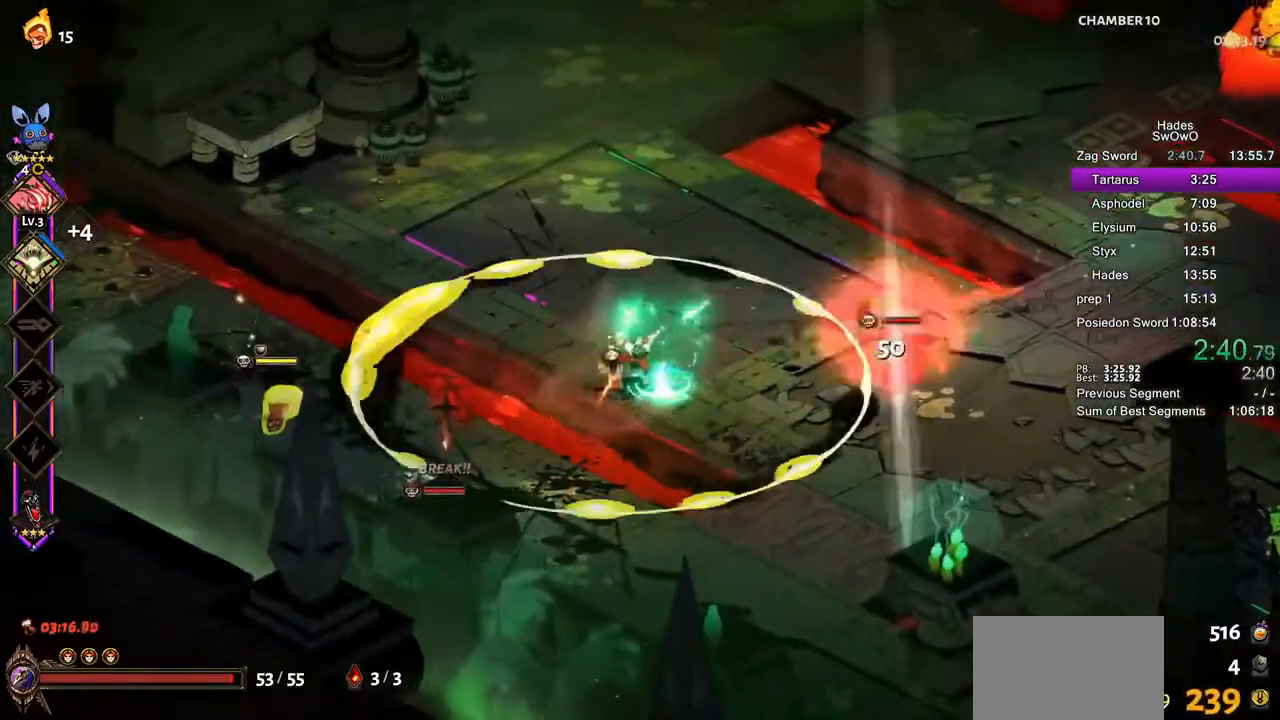
{"buttons": [], "left_stick": "left", "right_stick": "center", "button_events": [[66, "CROSS", "down"], [83, "SQUARE", "down"], [183, "CROSS", "up"], [200, "SQUARE", "up"]]}
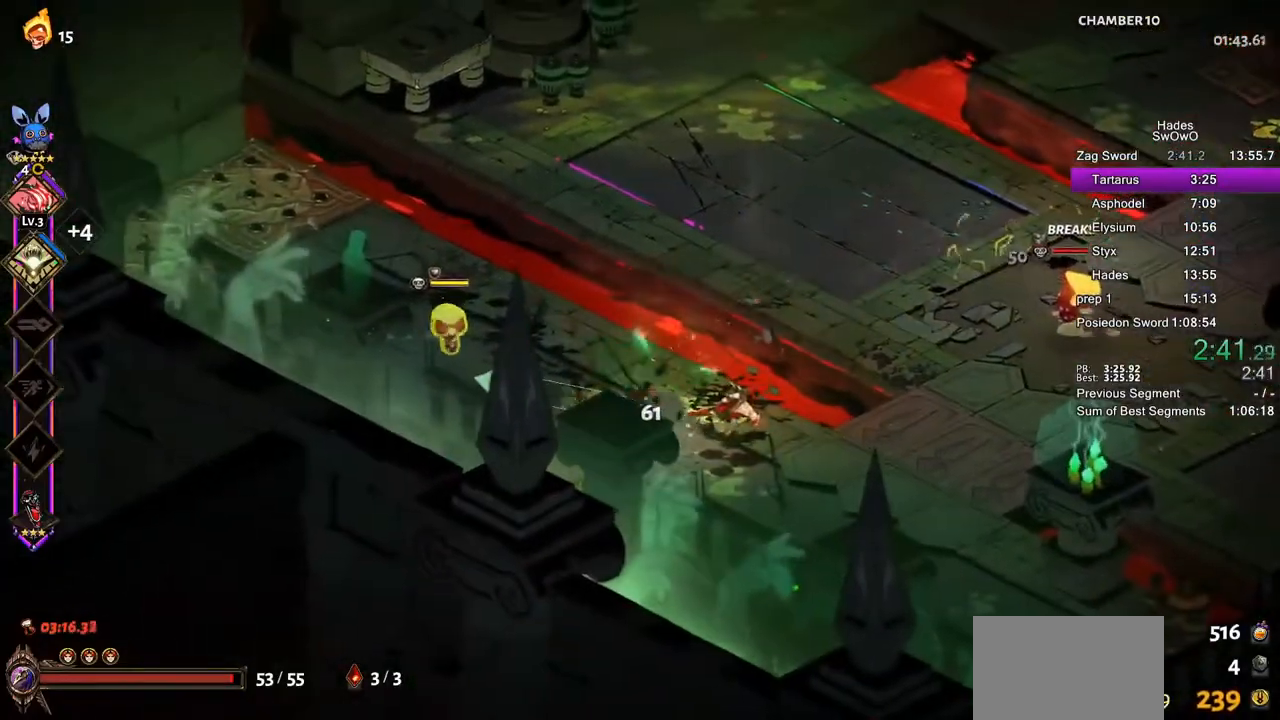
{"buttons": [], "left_stick": "up-left", "right_stick": "center", "button_events": [[334, "CROSS", "down"], [367, "SQUARE", "down"], [501, "CROSS", "up"], [501, "SQUARE", "up"]]}
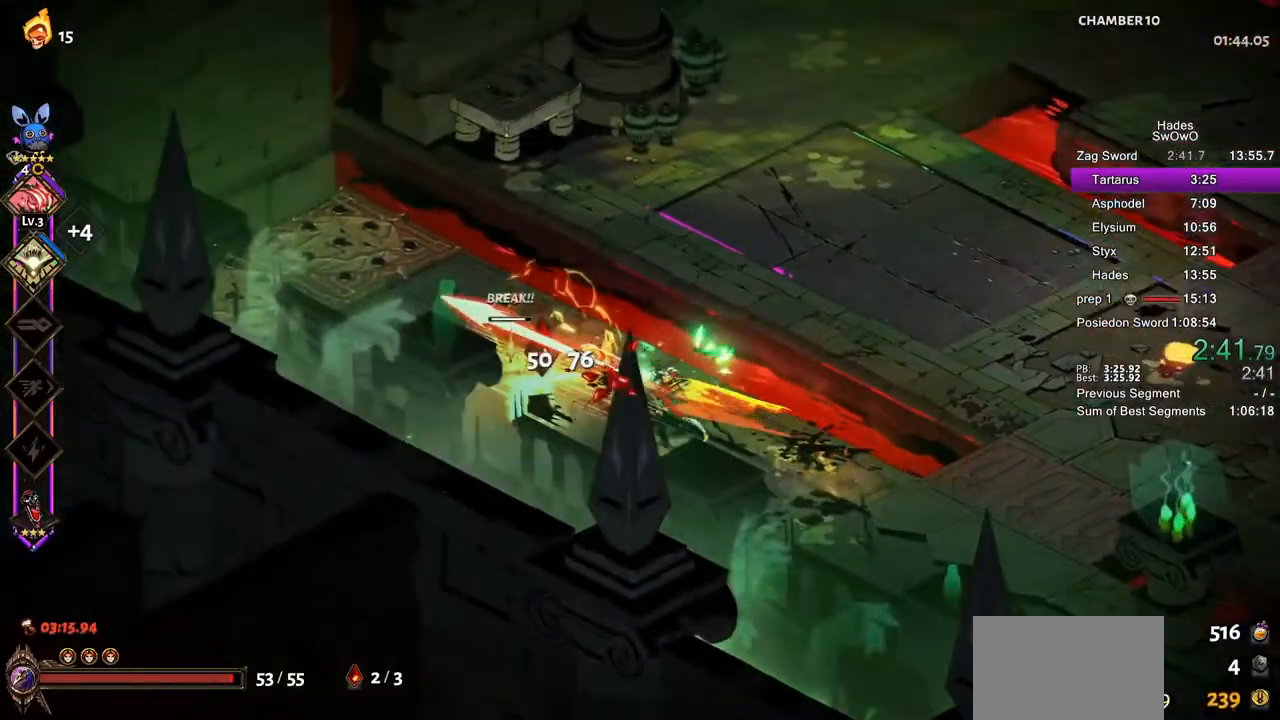
{"buttons": ["TRIANGLE"], "left_stick": "right", "right_stick": "center", "button_events": [[83, "CROSS", "down"], [100, "SQUARE", "down"], [166, "CROSS", "up"], [200, "SQUARE", "up"], [367, "TRIANGLE", "down"]]}
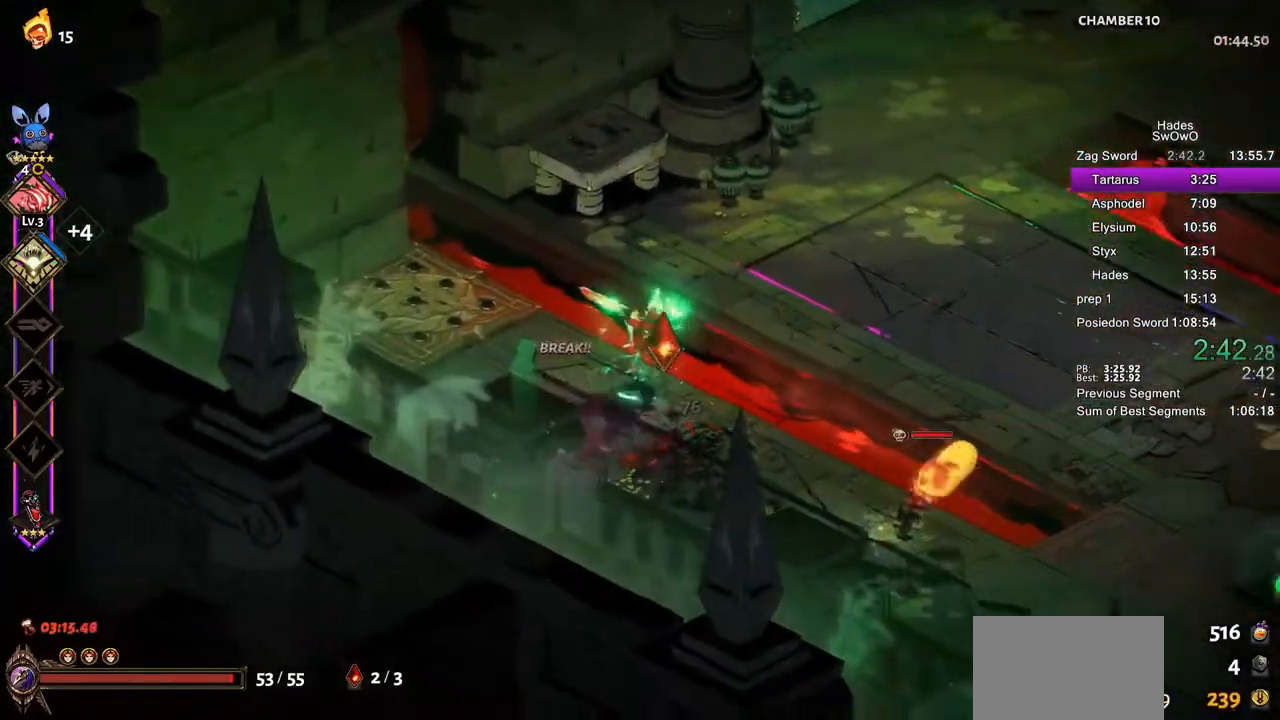
{"buttons": [], "left_stick": "right", "right_stick": "center", "button_events": [[33, "TRIANGLE", "up"], [300, "CROSS", "down"], [300, "SQUARE", "down"], [434, "CROSS", "up"], [467, "SQUARE", "up"]]}
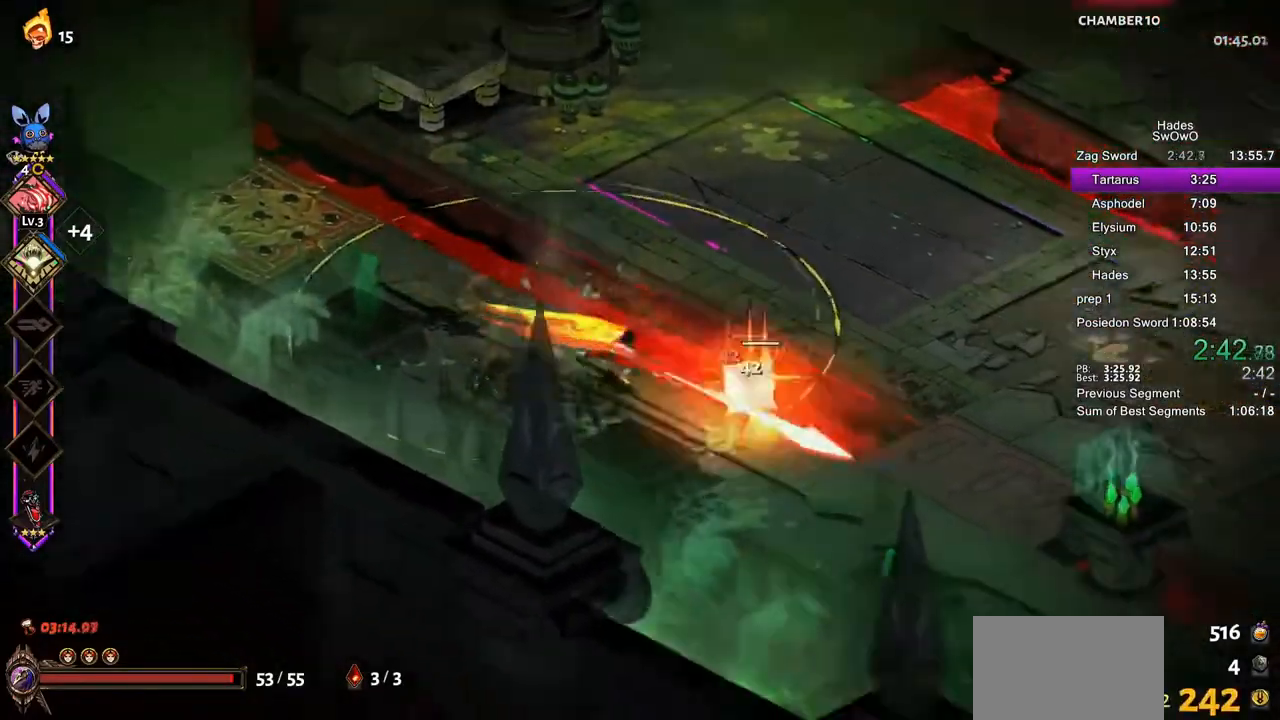
{"buttons": [], "left_stick": "up", "right_stick": "center", "button_events": [[33, "CROSS", "down"], [166, "CROSS", "up"], [216, "CROSS", "down"], [383, "CROSS", "up"]]}
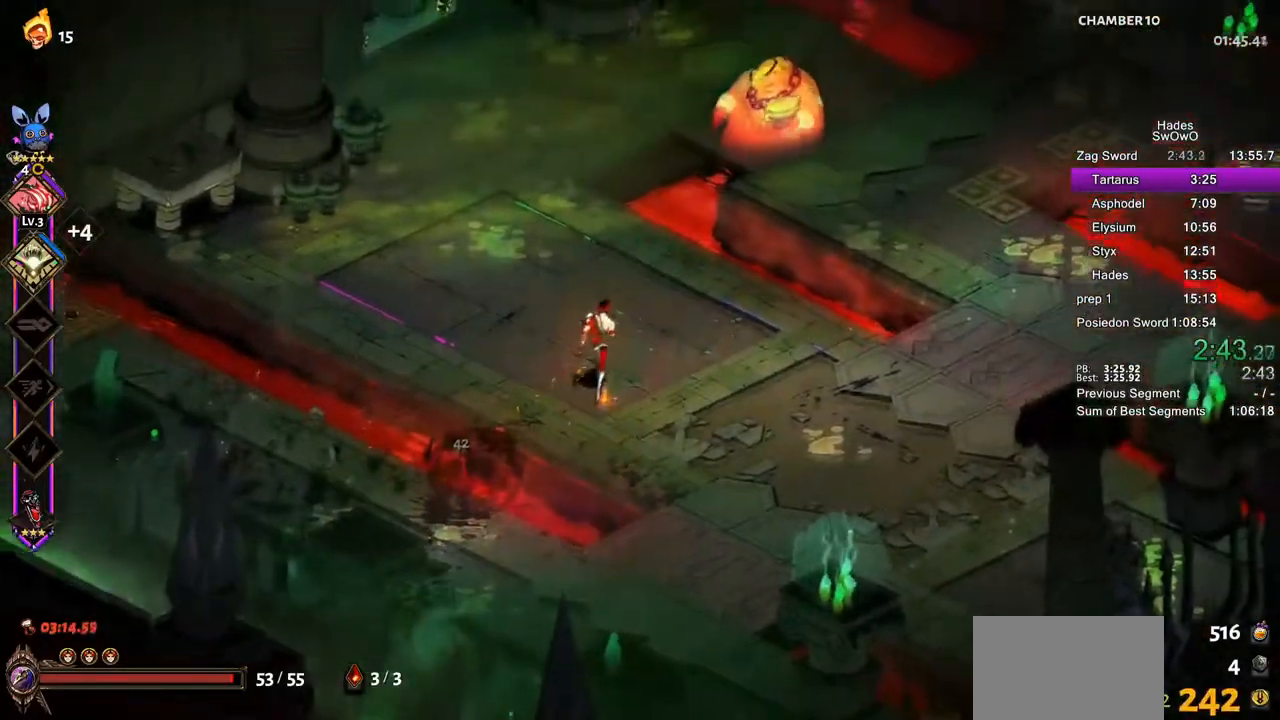
{"buttons": ["TRIANGLE"], "left_stick": "up-left", "right_stick": "center", "button_events": [[300, "CROSS", "down"], [300, "SQUARE", "down"], [417, "CROSS", "up"], [434, "SQUARE", "up"], [501, "TRIANGLE", "down"]]}
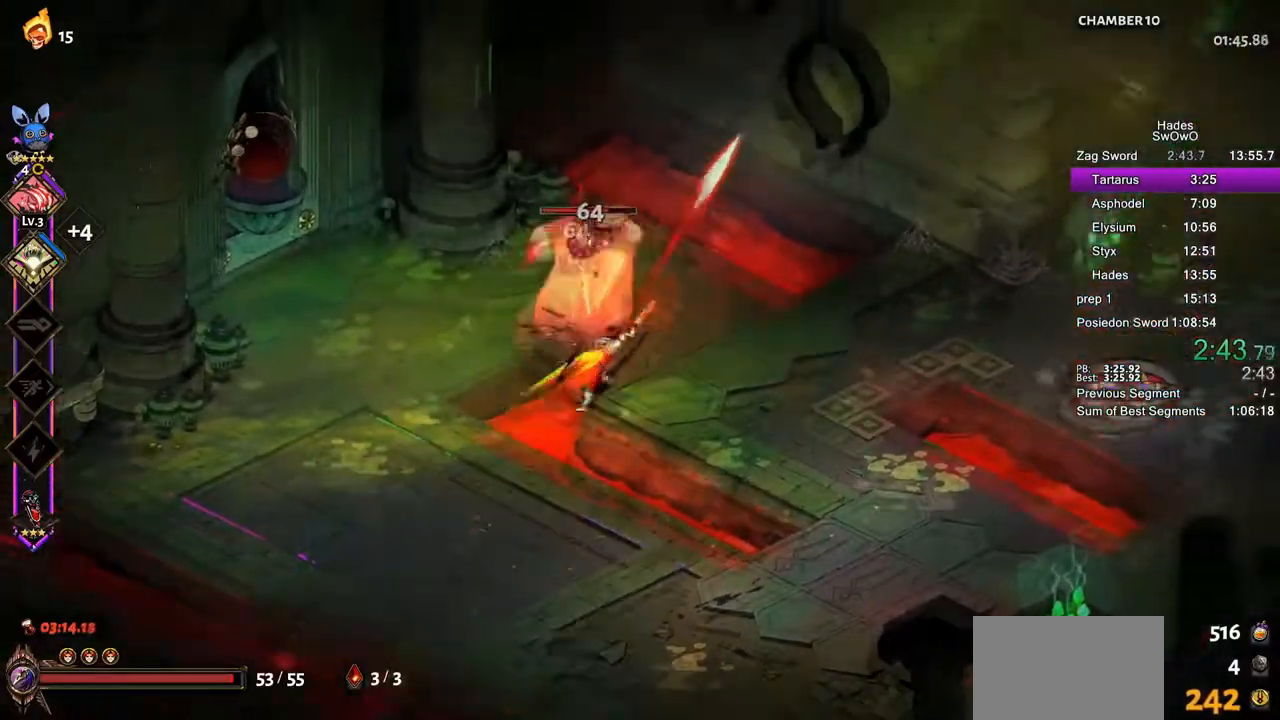
{"buttons": ["CROSS"], "left_stick": "right", "right_stick": "center", "button_events": [[116, "TRIANGLE", "up"], [500, "CROSS", "down"]]}